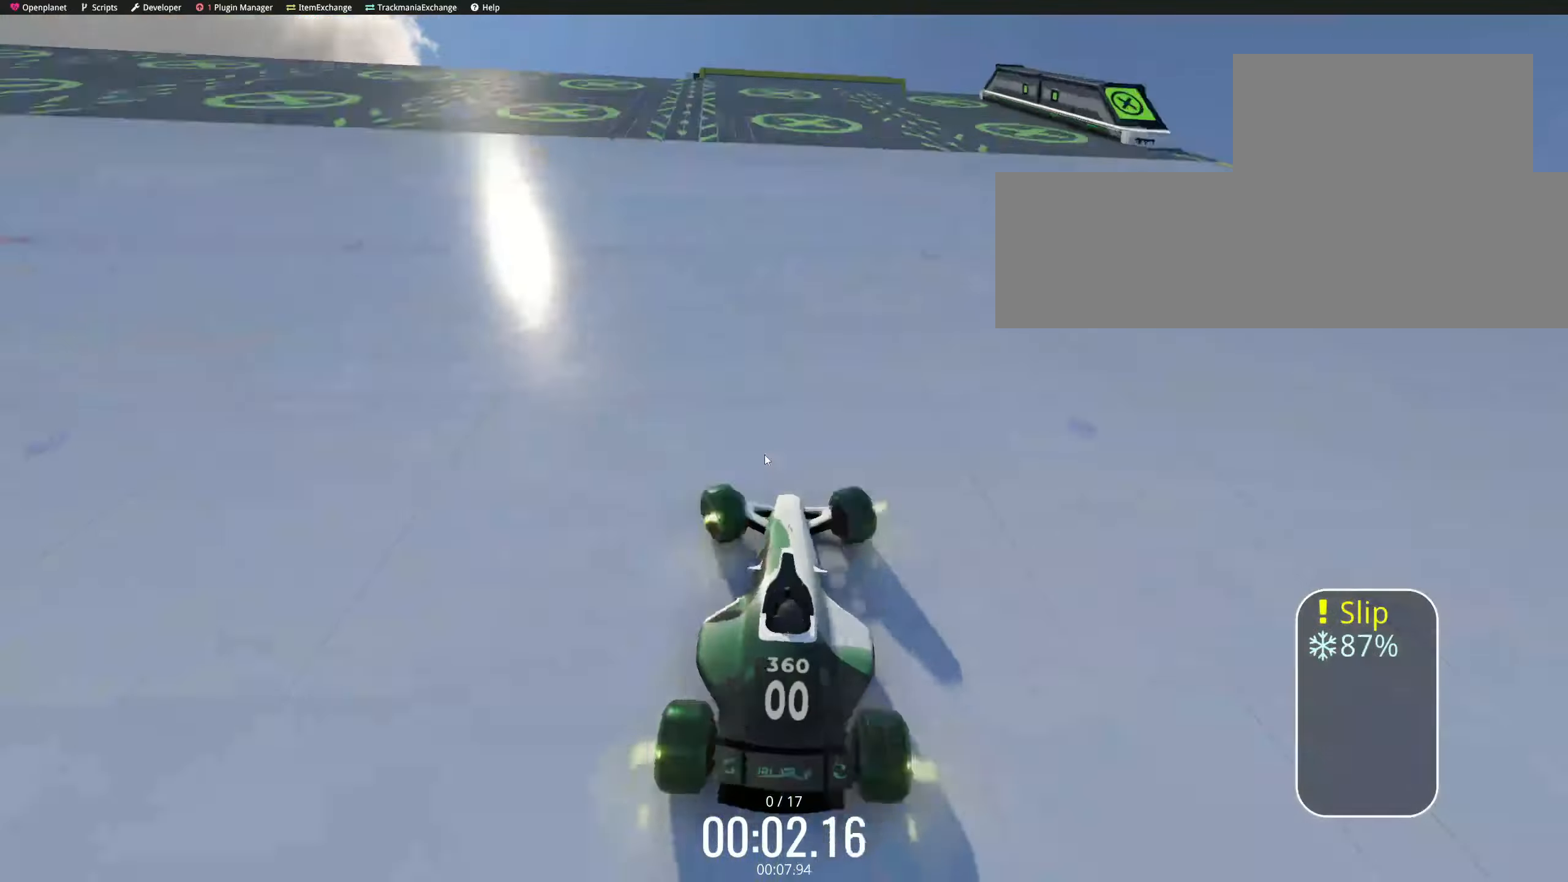
Gameplay with keyboard; each line is a JSON object with the keys held at the frame after it. "events" lists presses ("down") and releases ("up") of "left", "right" and "up" between this image and that frame as [ms after this image, input, new state], when the widget could be followed in between; "down" appears only as held states. No other keys are recorded. Mouse input is not recorded.
{"keys": ["right", "up"]}
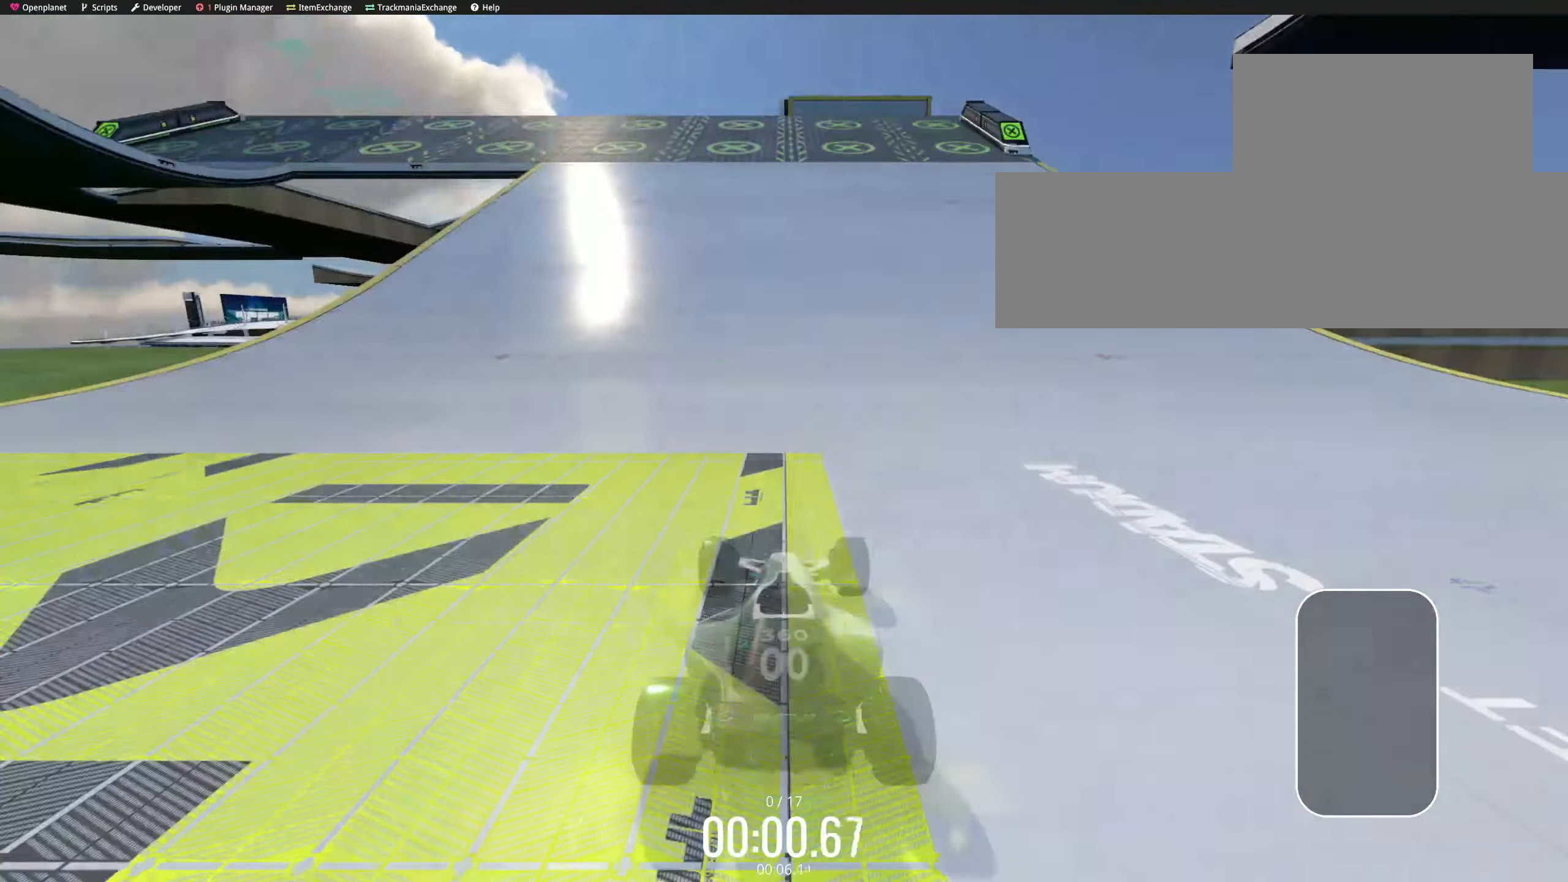
{"keys": ["up"], "events": [[50, "right", "up"], [84, "left", "down"], [100, "left", "up"], [117, "left", "down"], [184, "left", "up"], [267, "right", "down"], [284, "right", "up"], [317, "right", "down"], [350, "right", "up"]]}
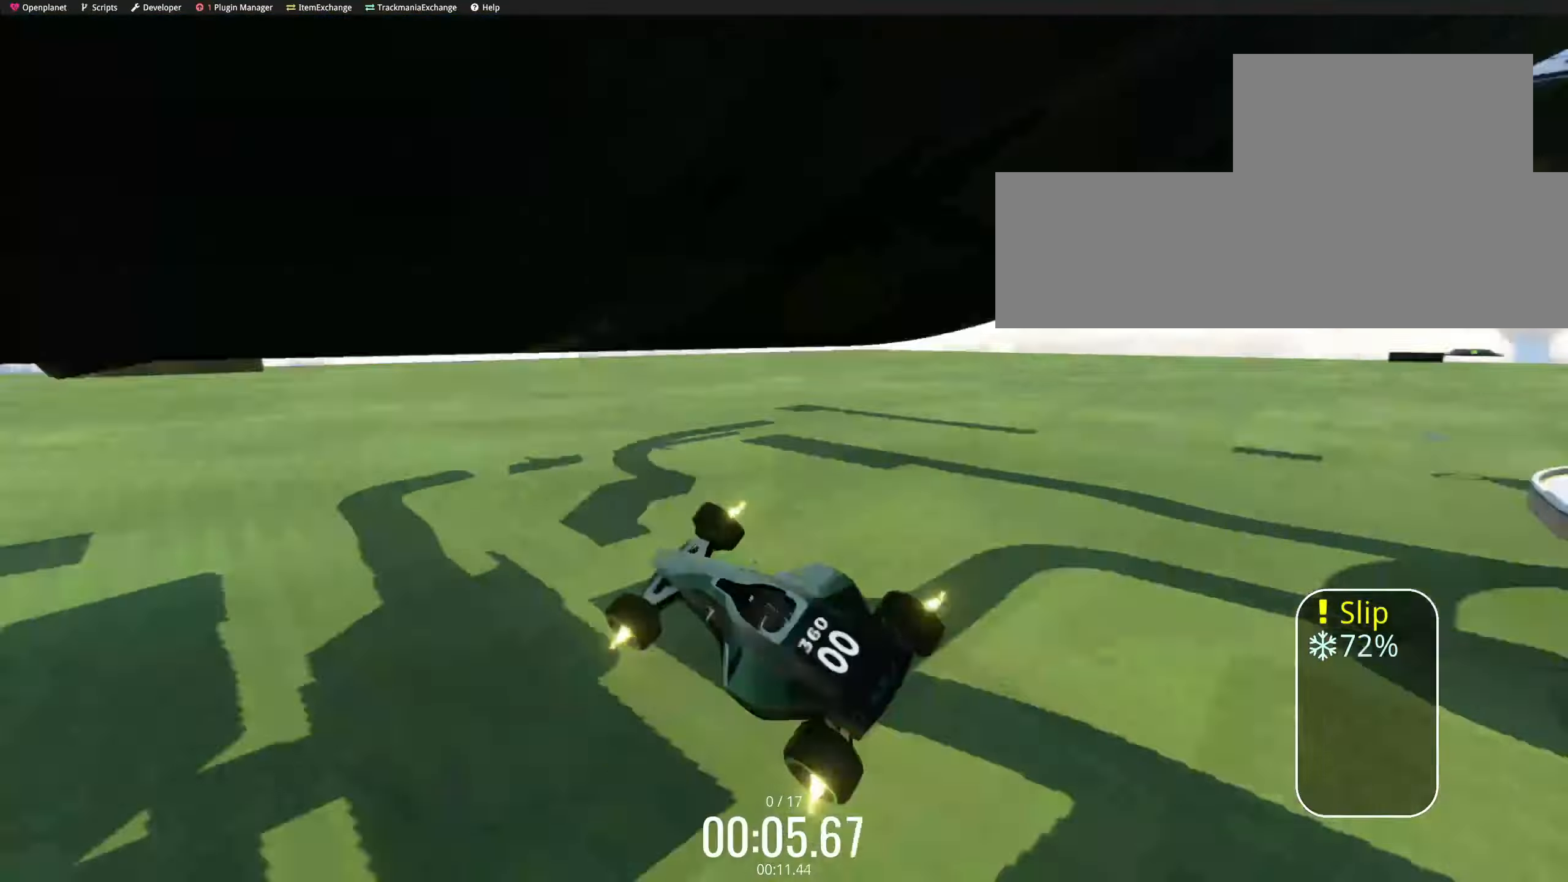
{"keys": [], "events": [[317, "up", "up"]]}
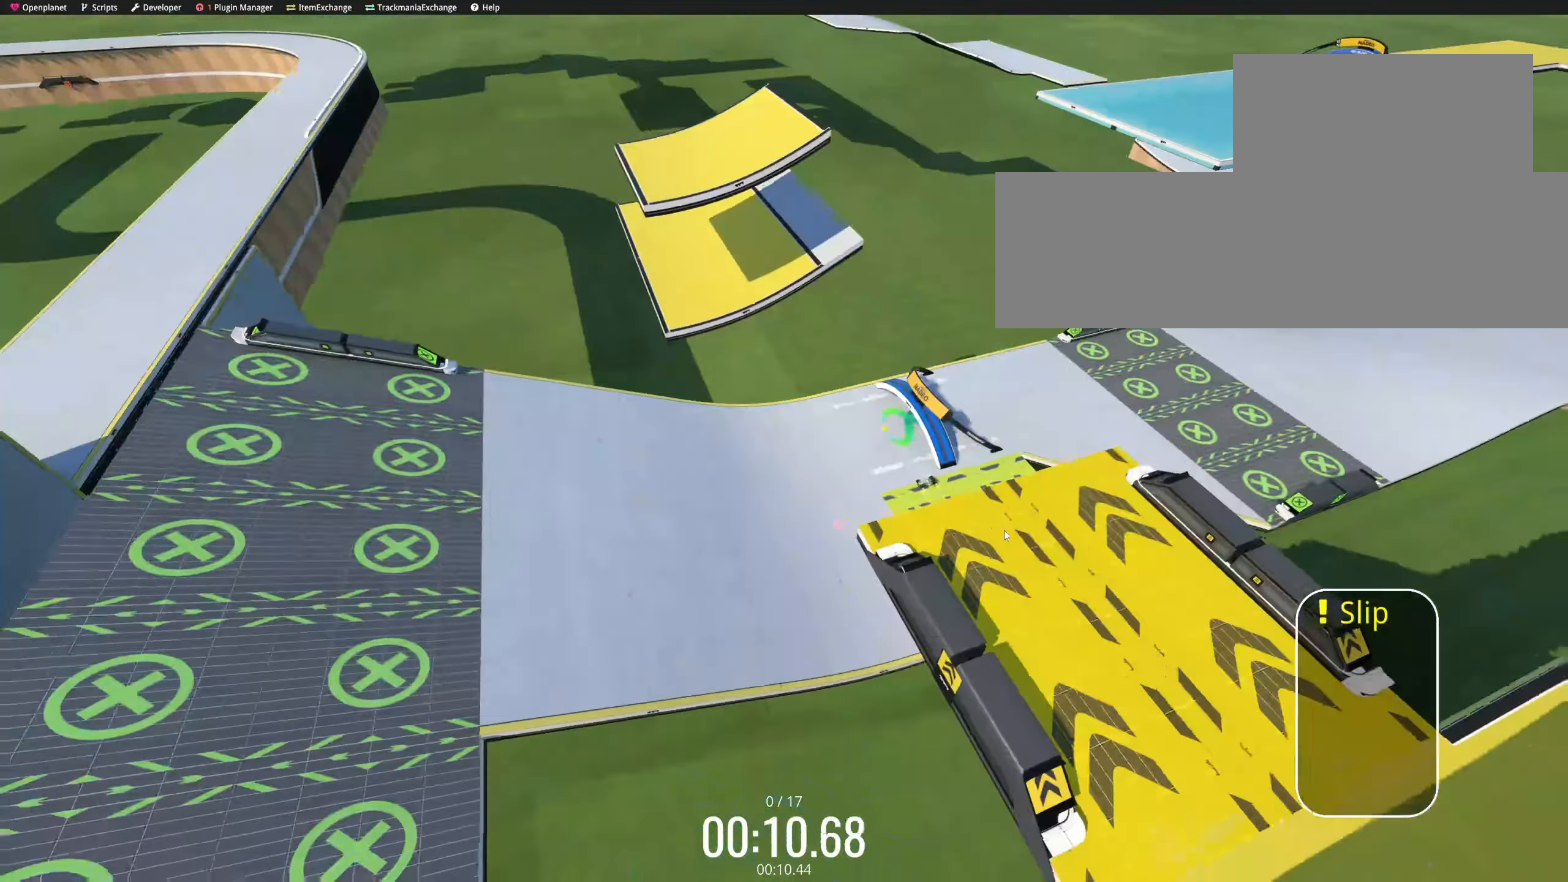
{"keys": ["right", "up"]}
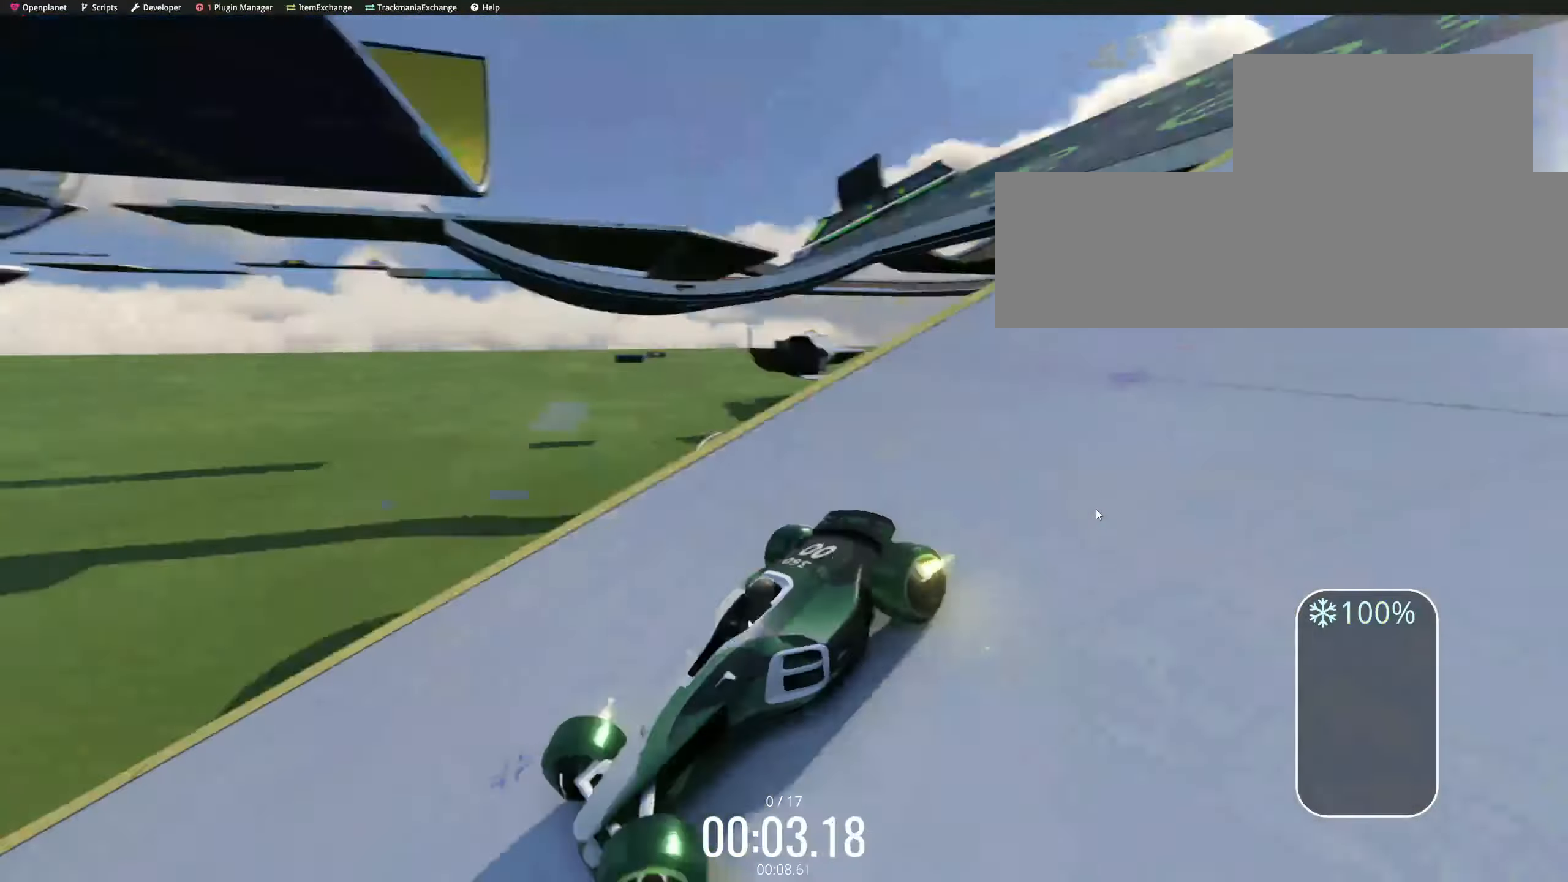
{"keys": ["down", "up"]}
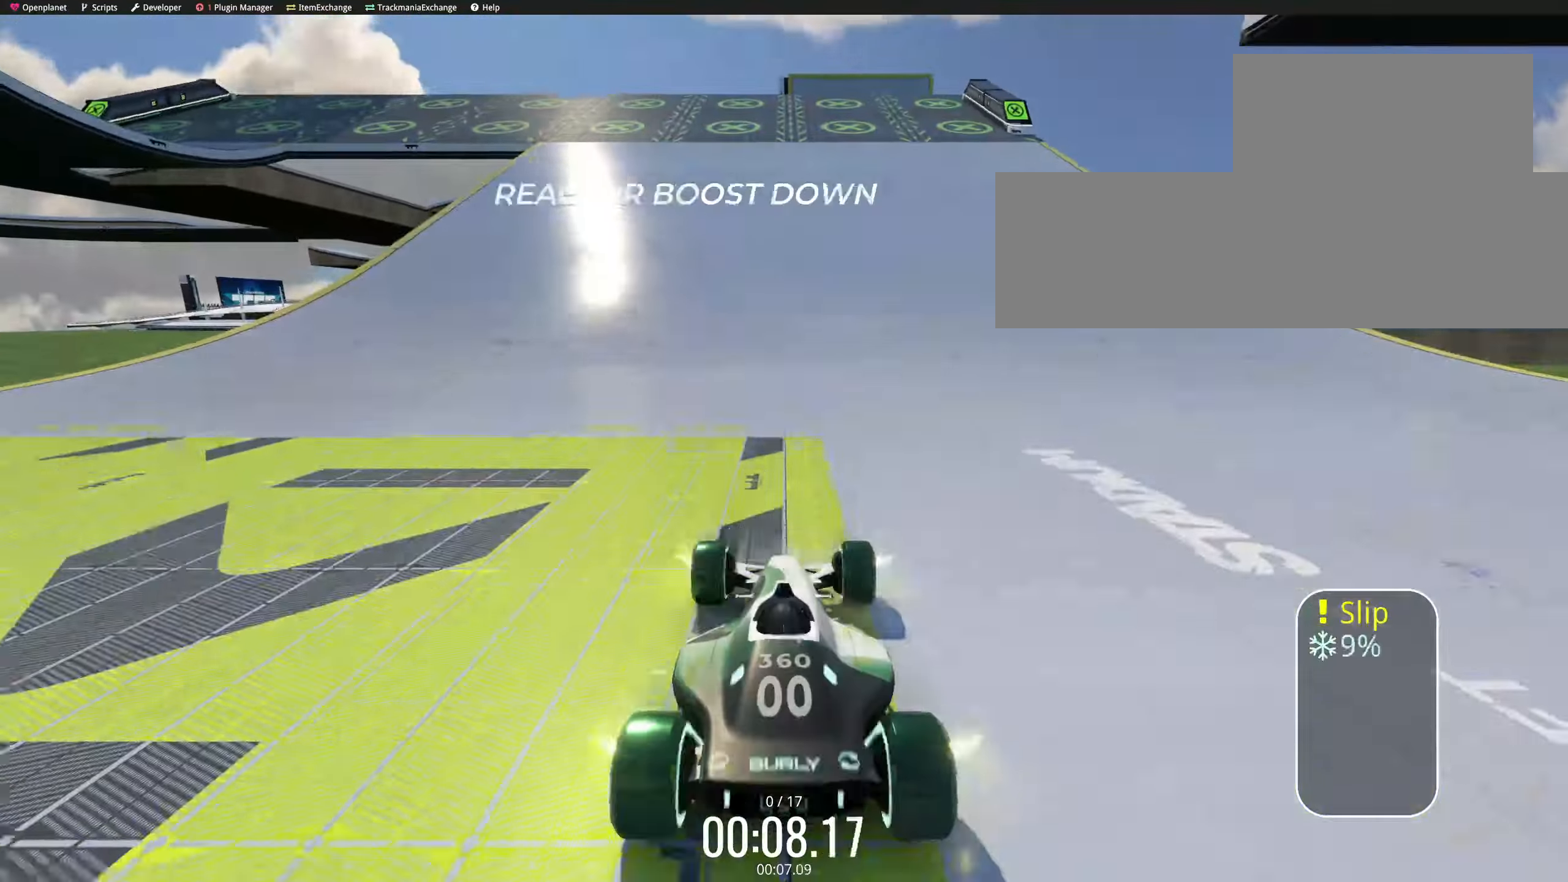
{"keys": ["down", "up"], "events": [[100, "right", "down"], [167, "left", "down"], [167, "right", "up"], [200, "left", "up"], [217, "up", "up"], [284, "up", "down"]]}
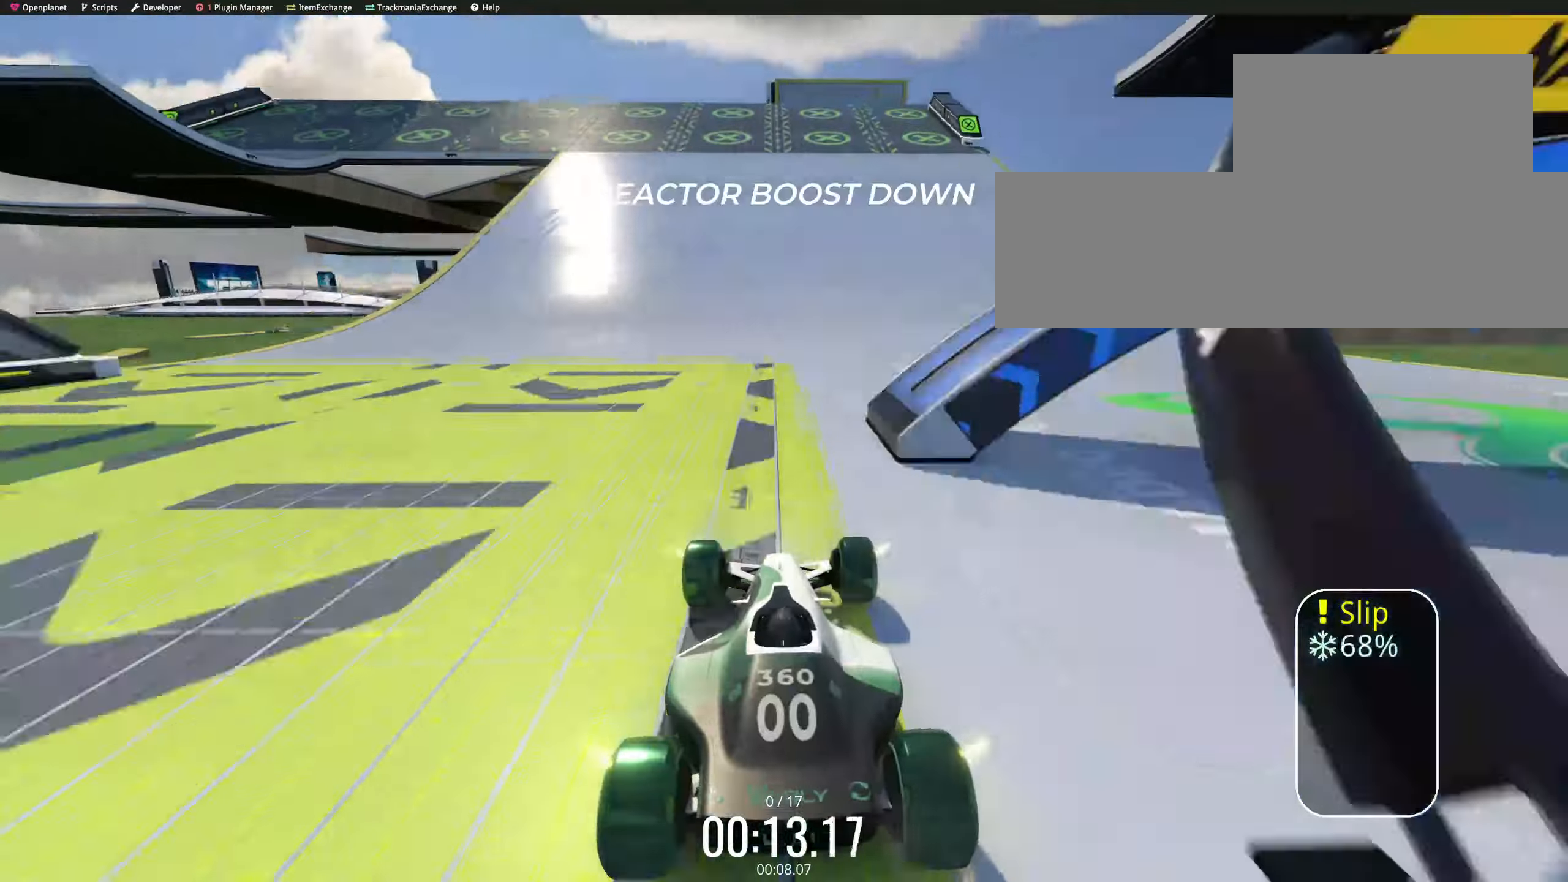
{"keys": ["up"]}
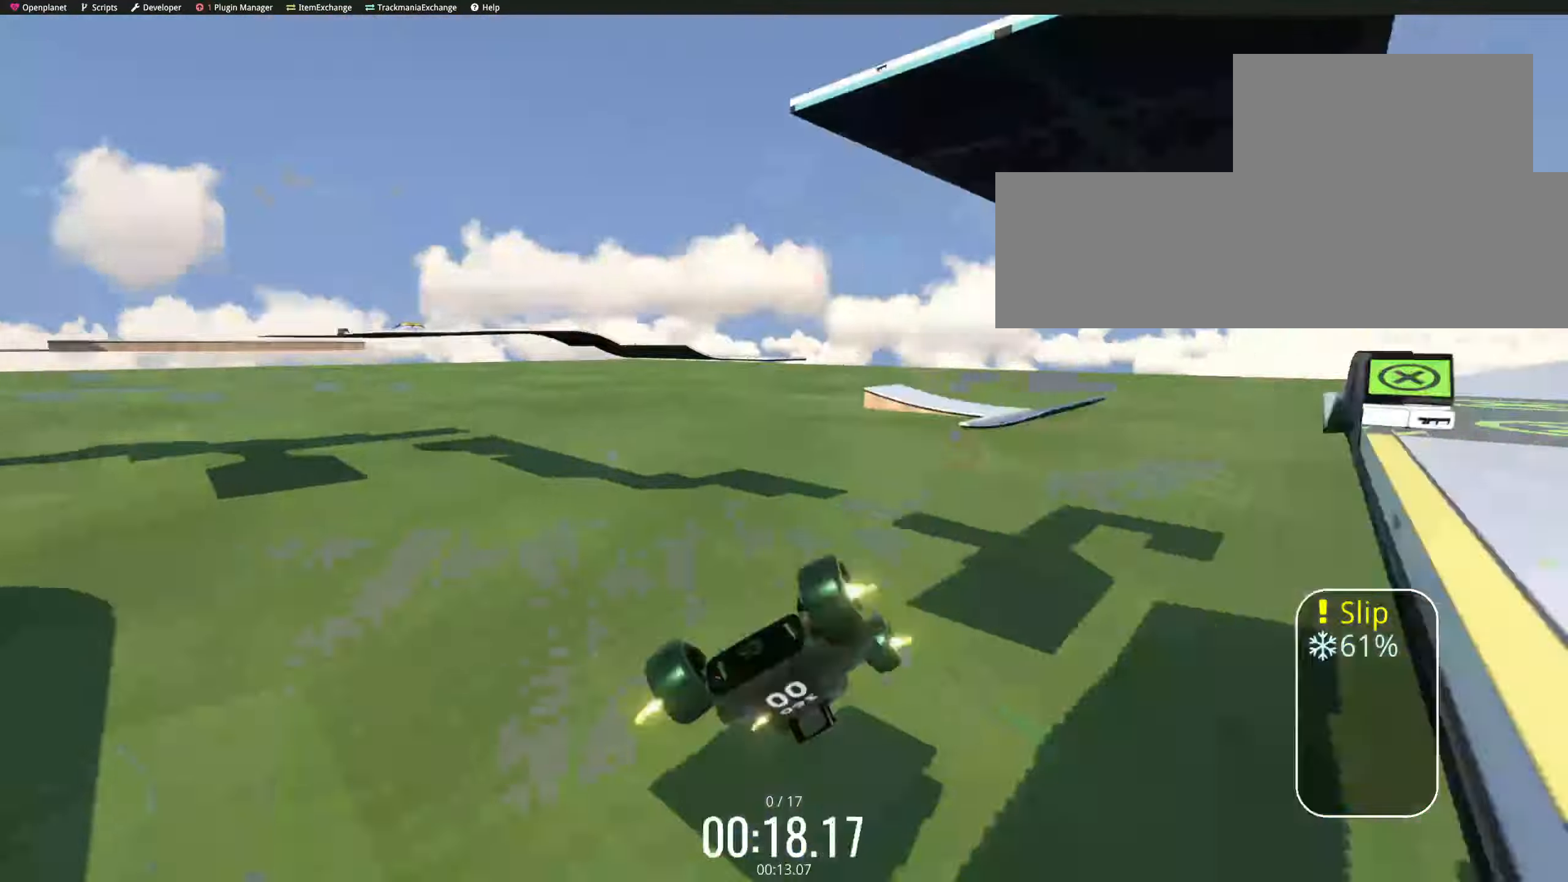
{"keys": ["up"], "events": [[234, "up", "up"], [267, "up", "down"]]}
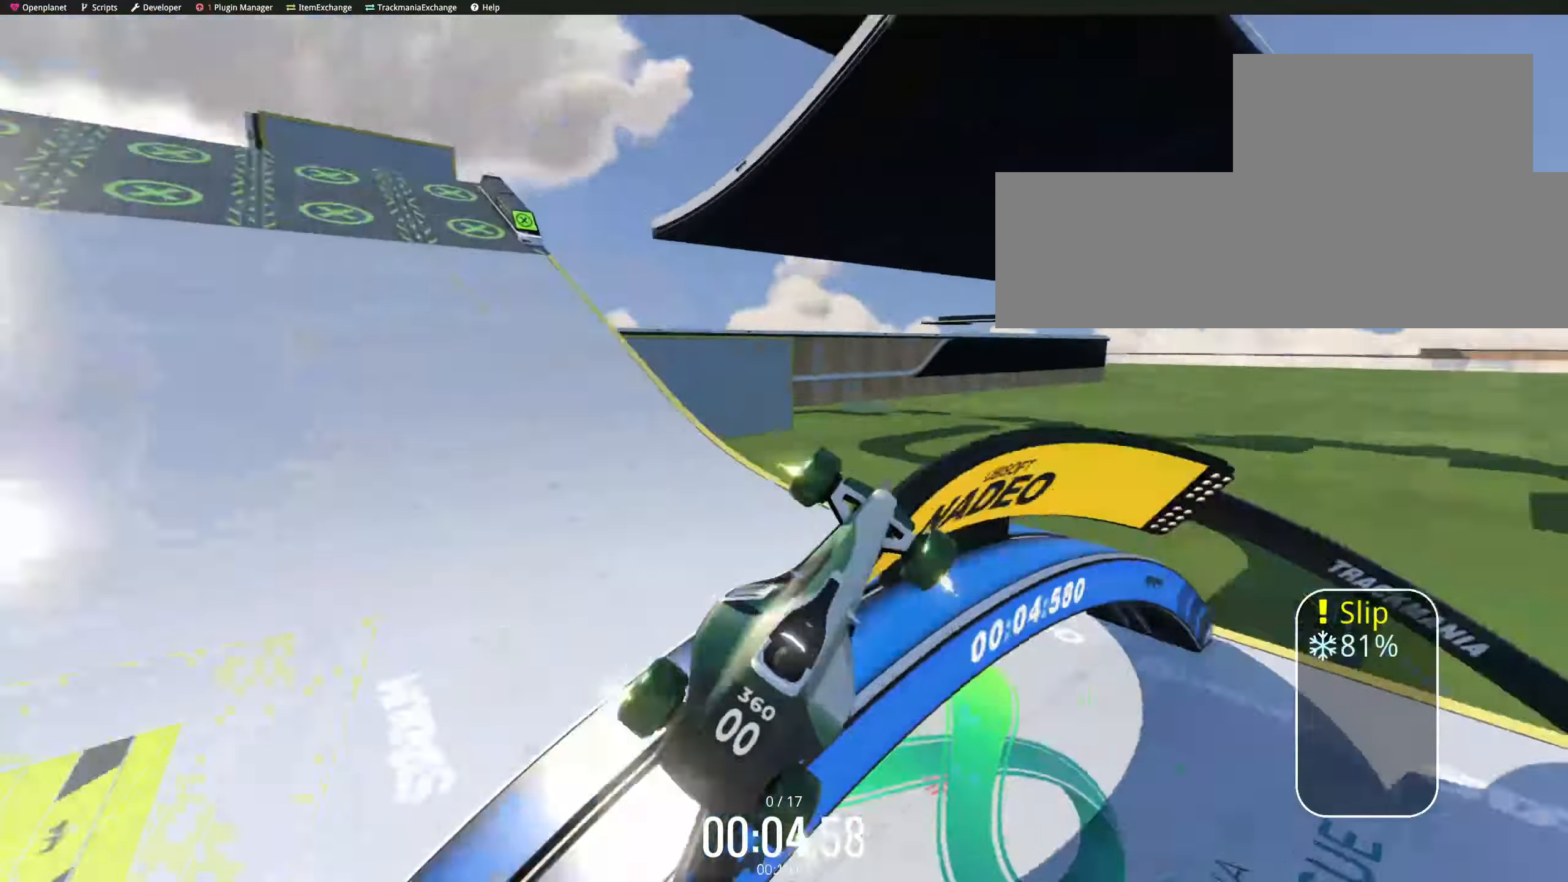
{"keys": ["up"], "events": [[67, "left", "down"], [167, "left", "up"], [200, "up", "up"], [417, "up", "down"], [434, "right", "down"], [467, "right", "up"], [484, "left", "down"], [500, "left", "up"]]}